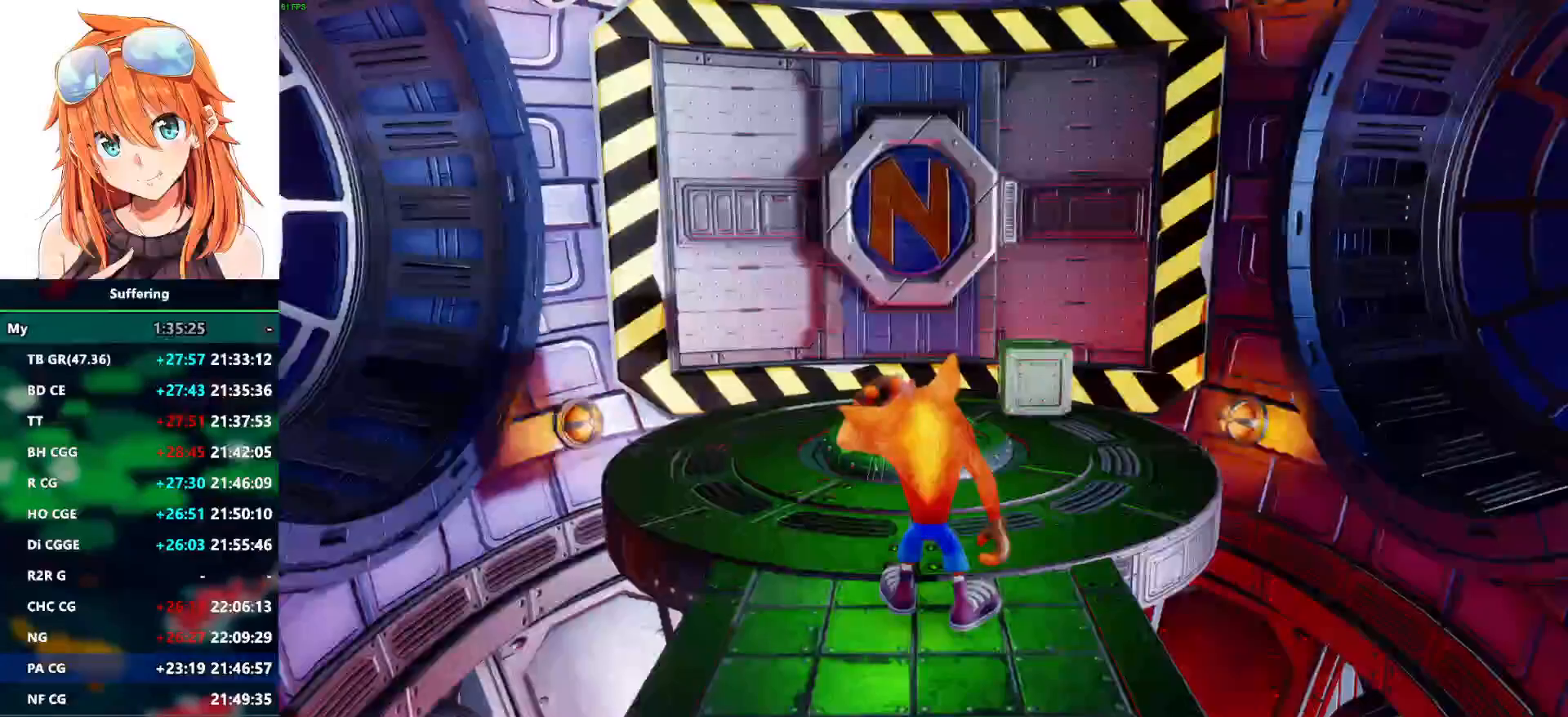
Gameplay with a controller (PlayStation layout); each line is a JSON object with the inputs held at the frame after it. "events" lists button and stick changes between this image and that frame as [ms after this image, input, new state], when the widget could be followed in between.
{"buttons": [], "left_stick": "center", "right_stick": "center", "events": [[317, "DPAD_UP", "up"]]}
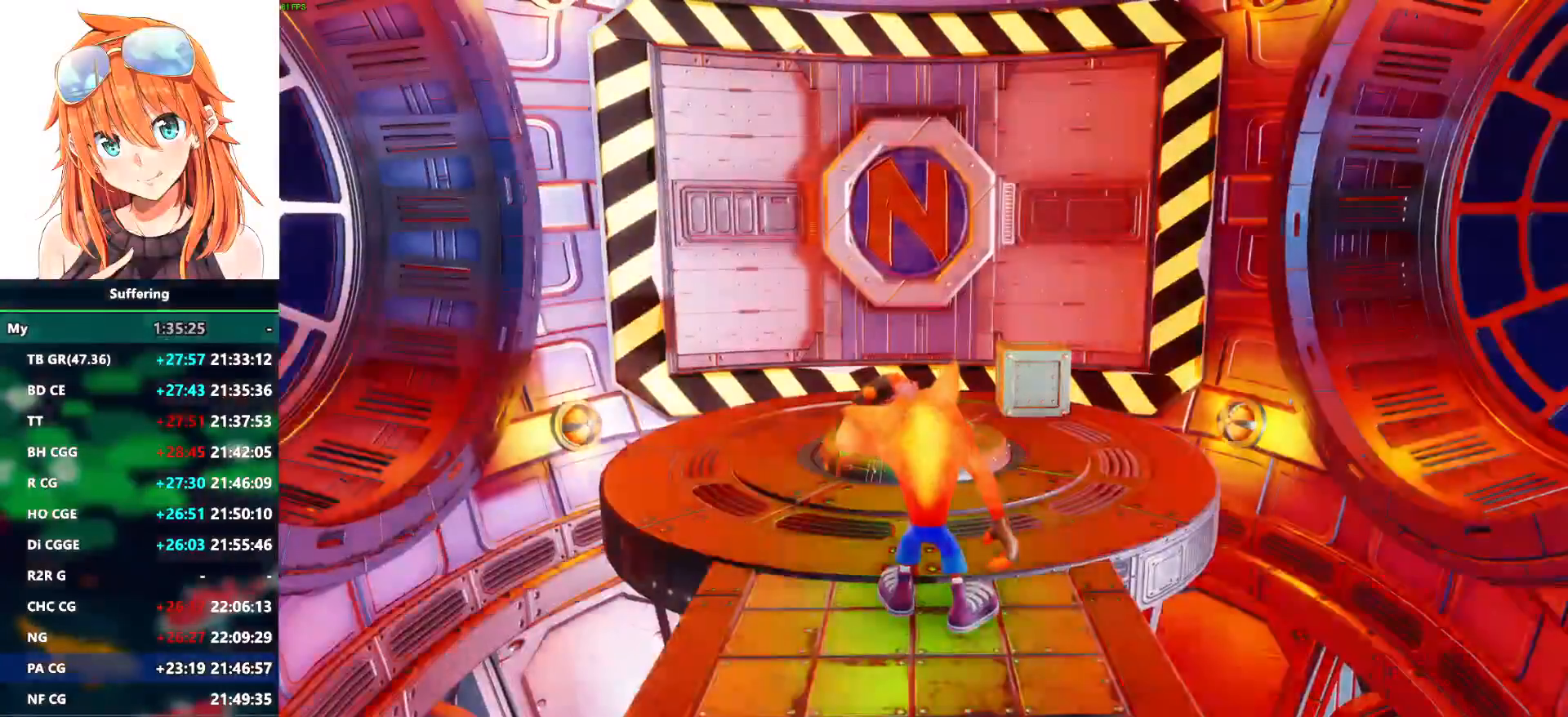
{"buttons": [], "left_stick": "center", "right_stick": "center", "events": []}
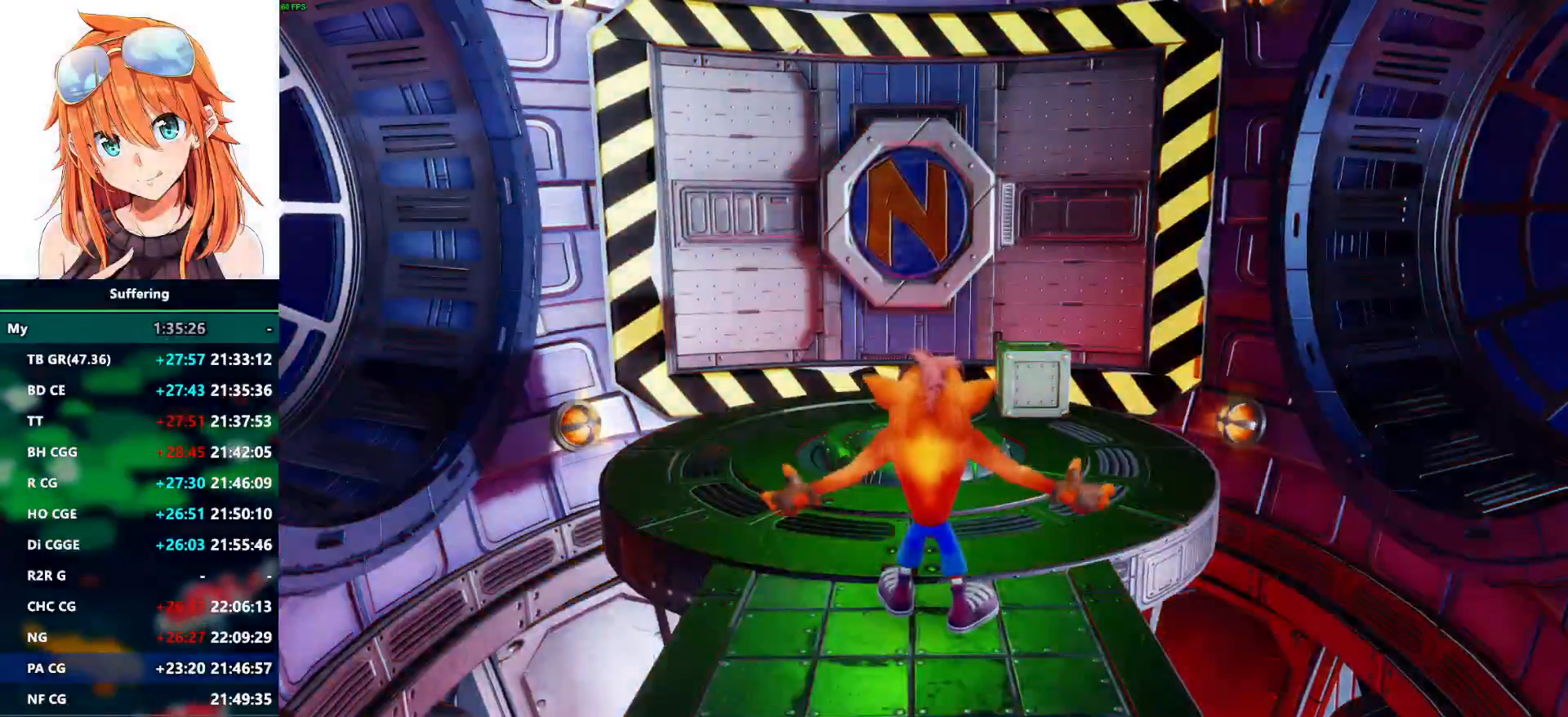
{"buttons": [], "left_stick": "center", "right_stick": "center", "events": []}
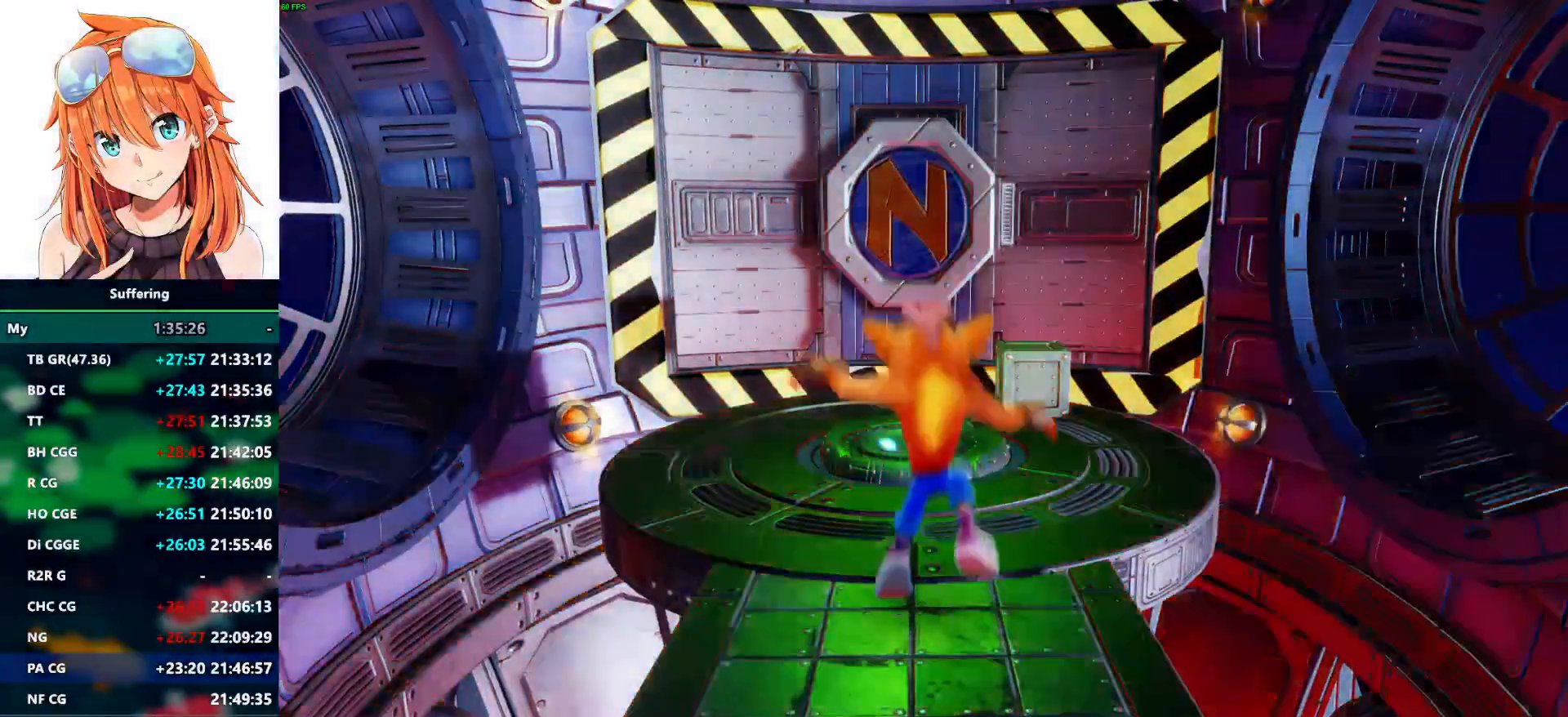
{"buttons": [], "left_stick": "center", "right_stick": "center", "events": []}
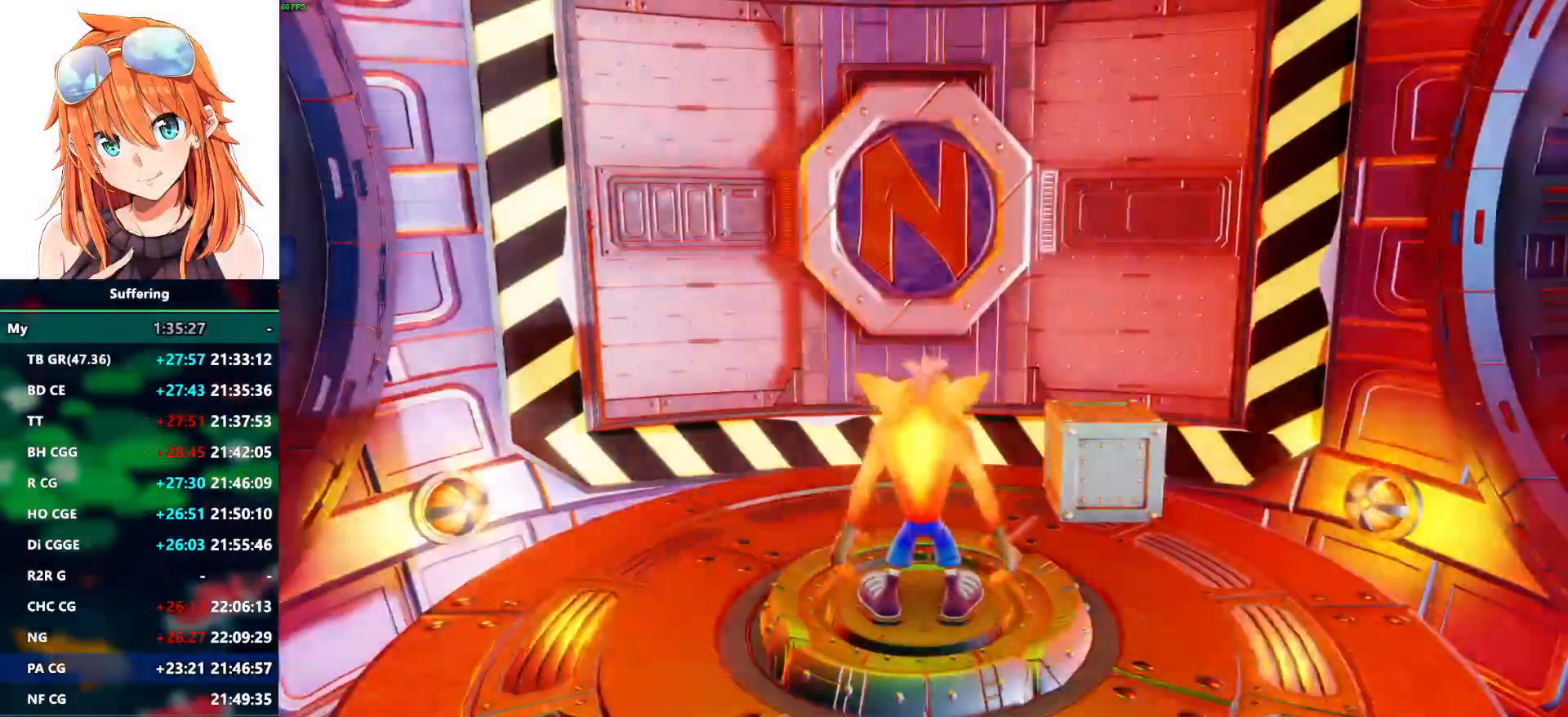
{"buttons": [], "left_stick": "center", "right_stick": "center", "events": []}
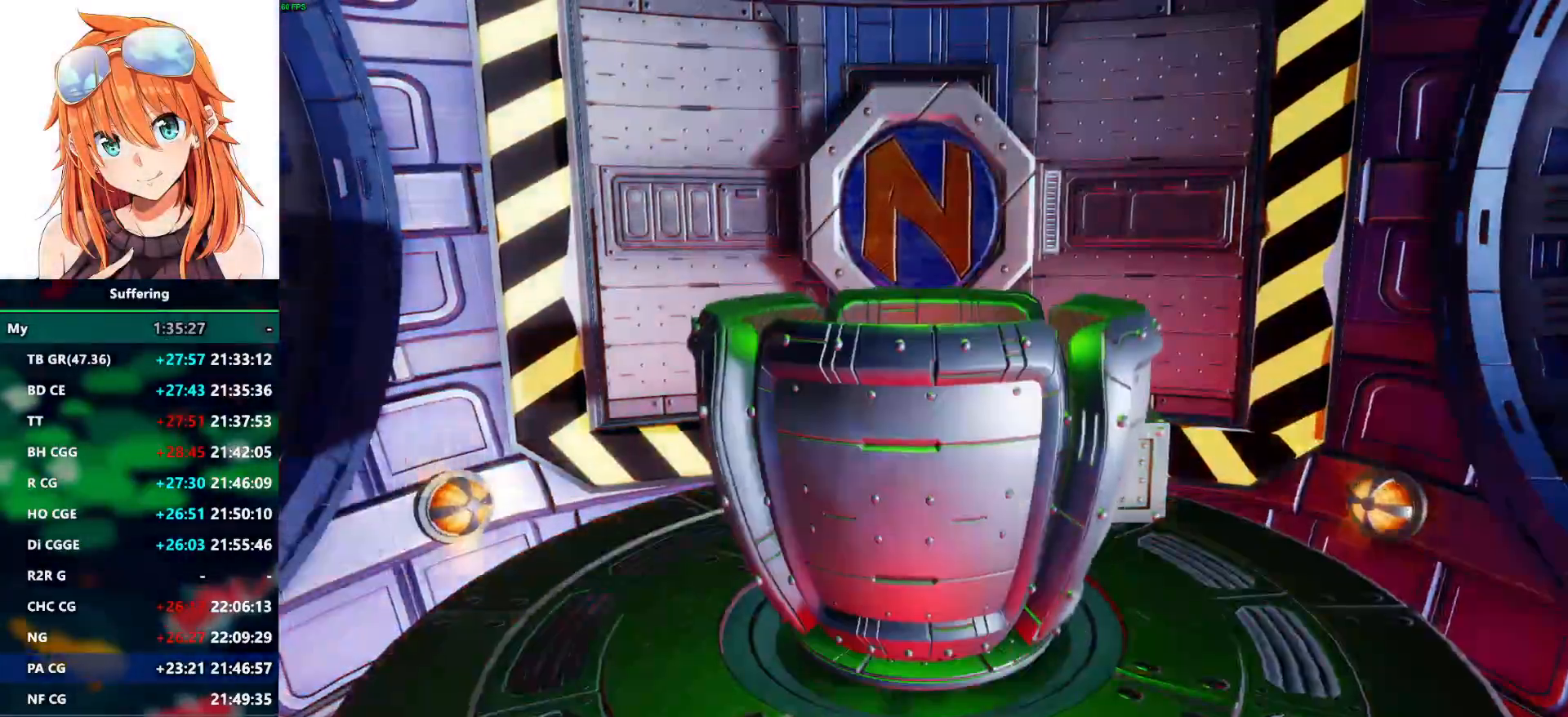
{"buttons": [], "left_stick": "center", "right_stick": "center", "events": []}
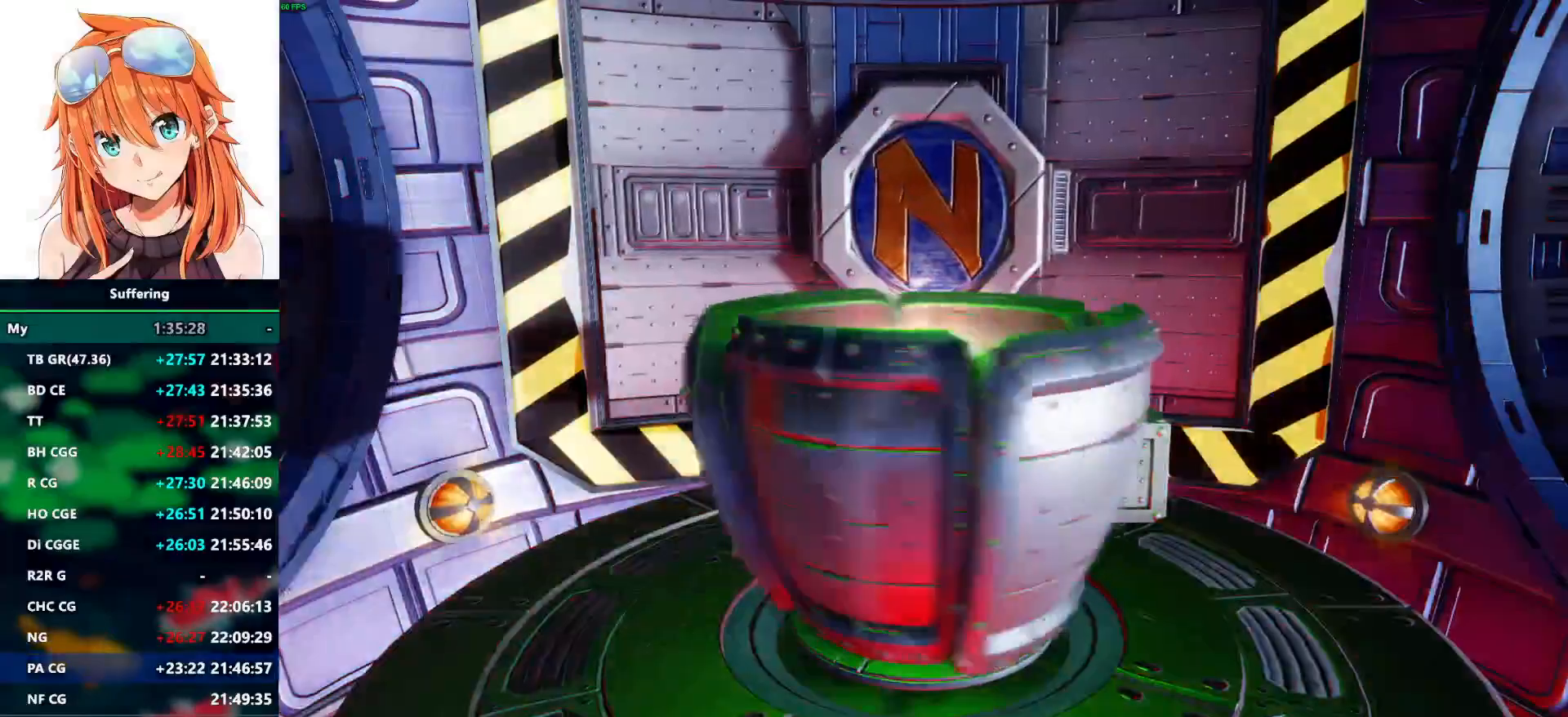
{"buttons": [], "left_stick": "center", "right_stick": "center", "events": []}
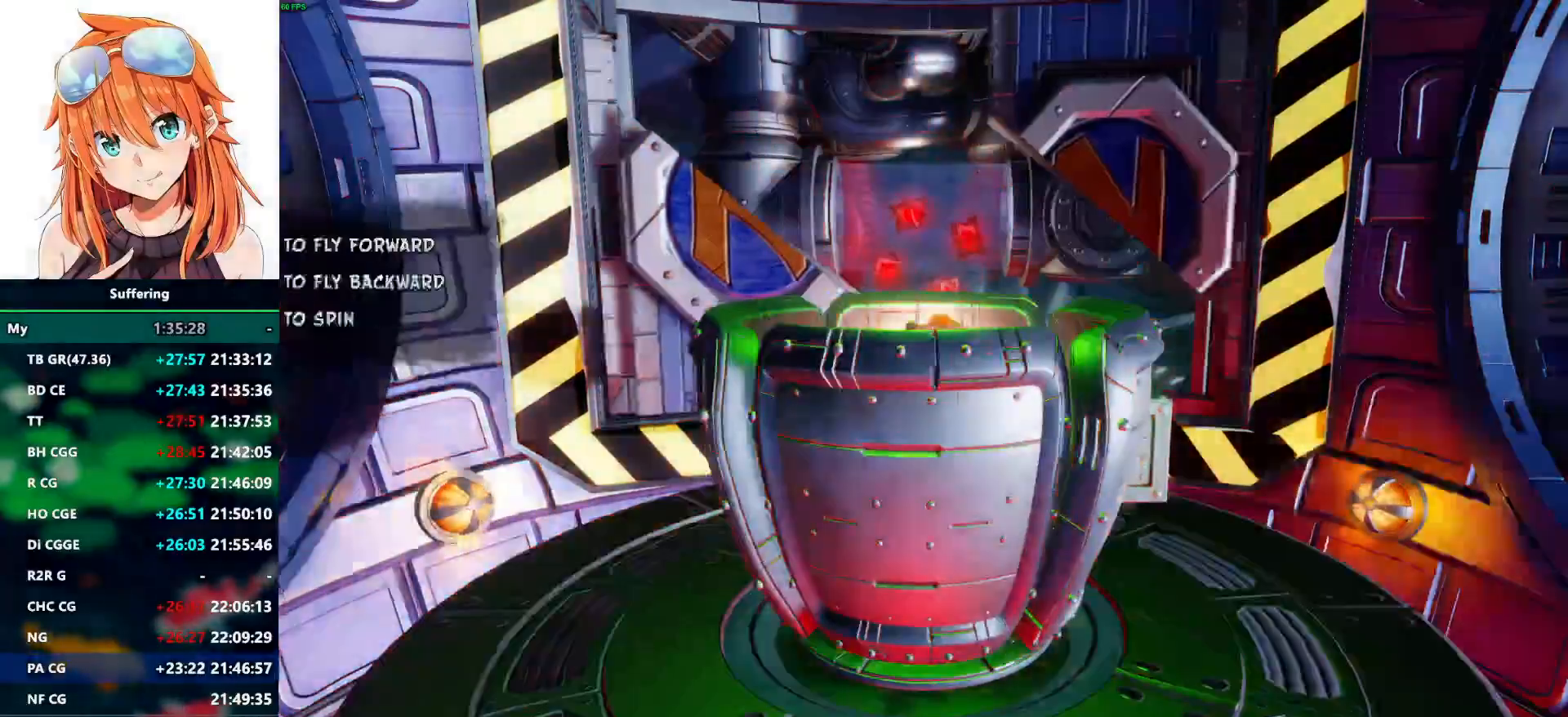
{"buttons": [], "left_stick": "center", "right_stick": "center", "events": []}
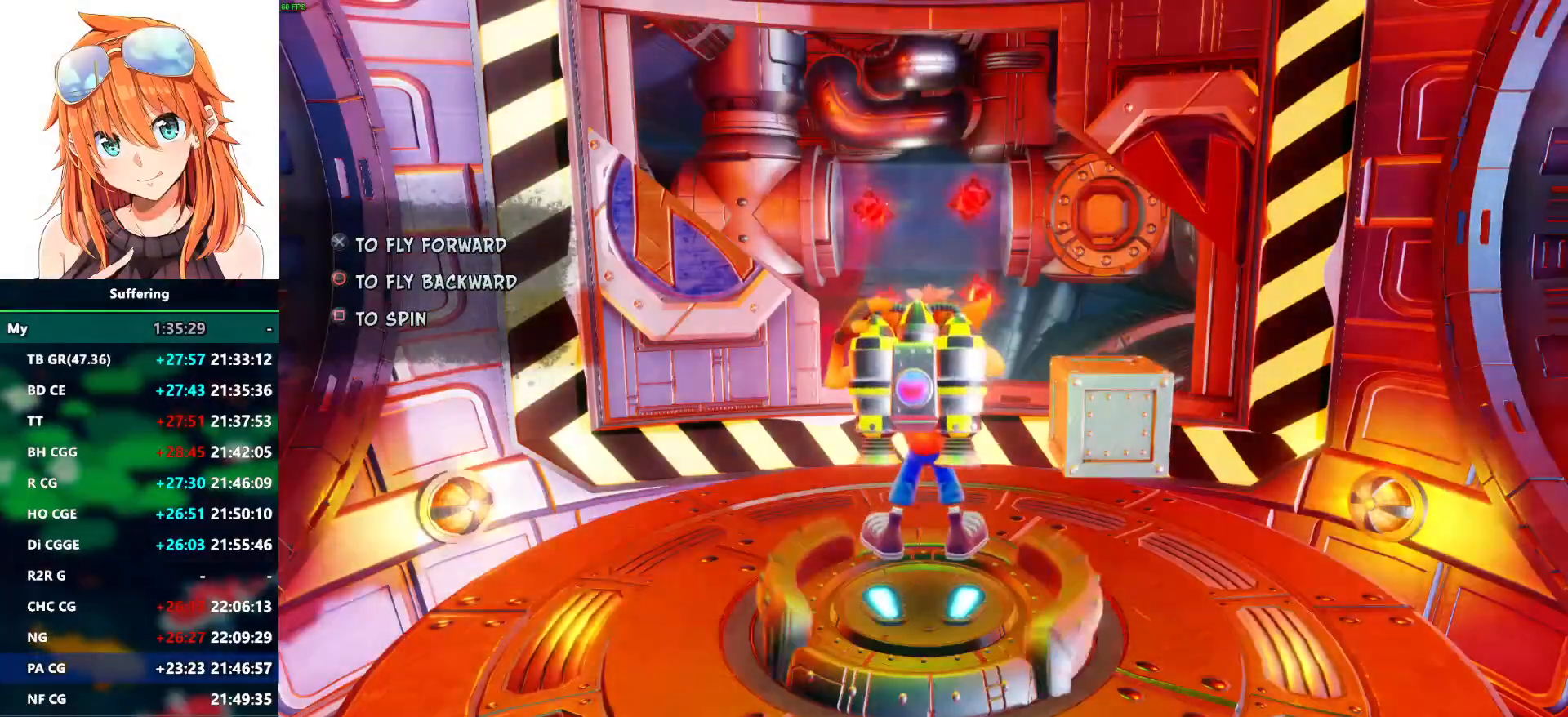
{"buttons": [], "left_stick": "center", "right_stick": "center", "events": []}
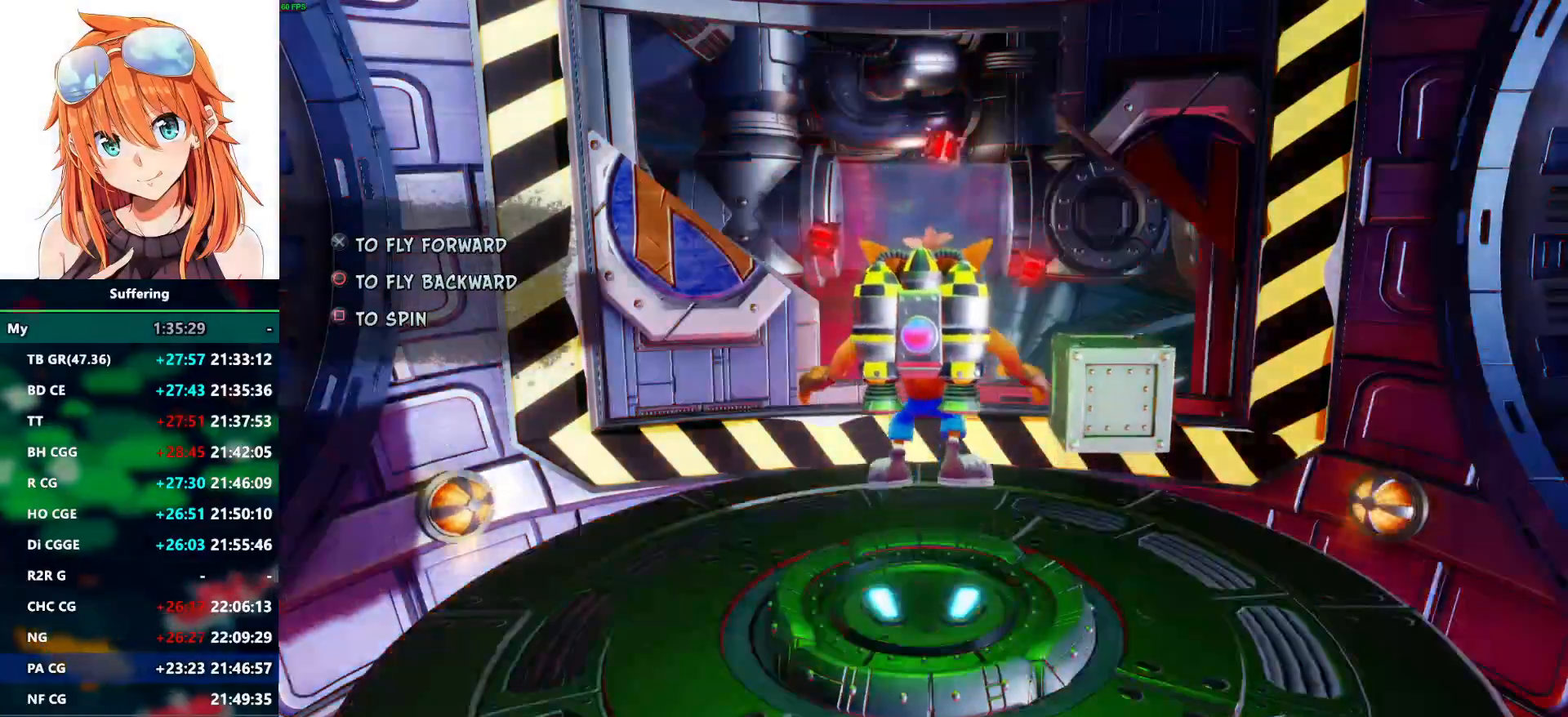
{"buttons": ["CROSS"], "left_stick": "center", "right_stick": "center", "events": [[117, "CROSS", "down"]]}
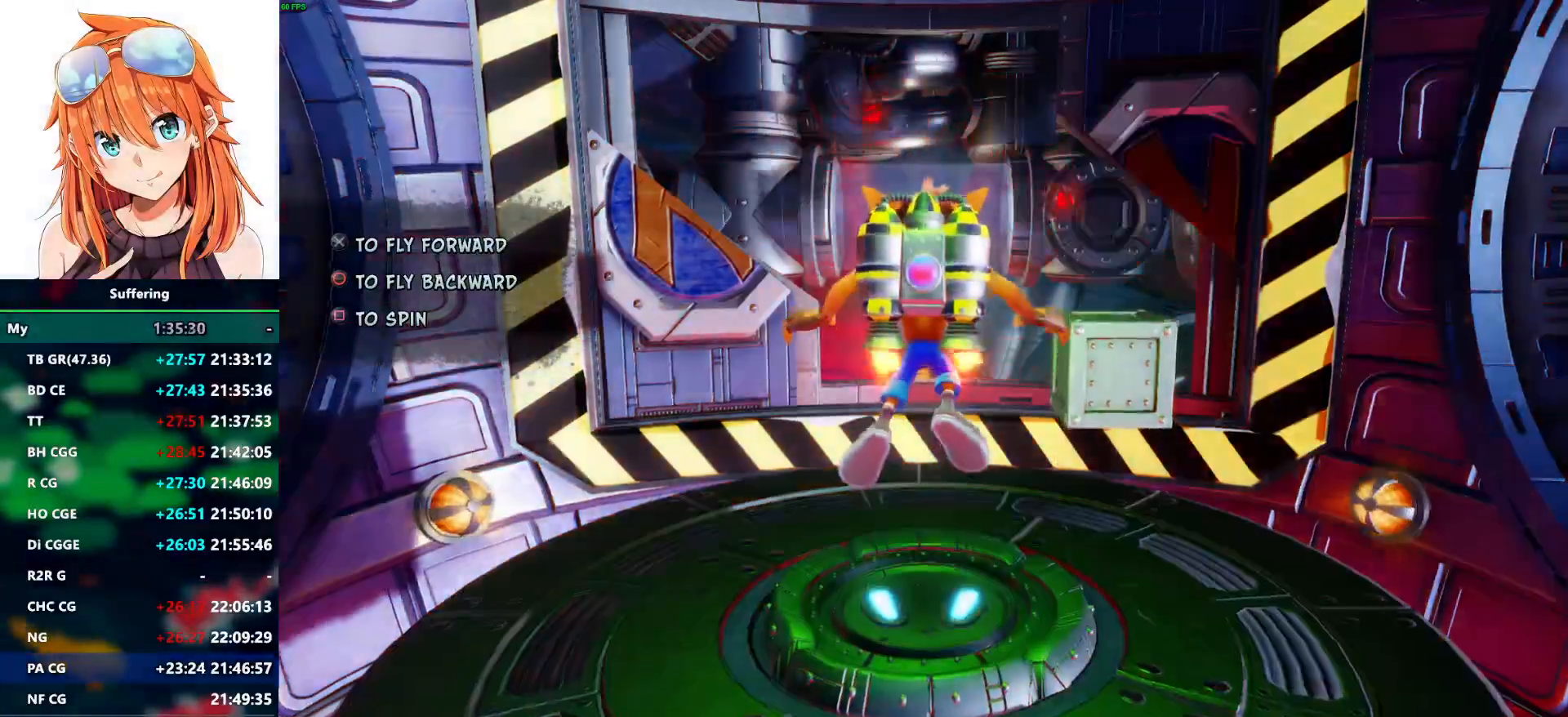
{"buttons": ["DPAD_UP", "DPAD_RIGHT"], "left_stick": "center", "right_stick": "center", "events": [[250, "DPAD_RIGHT", "down"], [450, "DPAD_UP", "down"], [500, "CROSS", "up"]]}
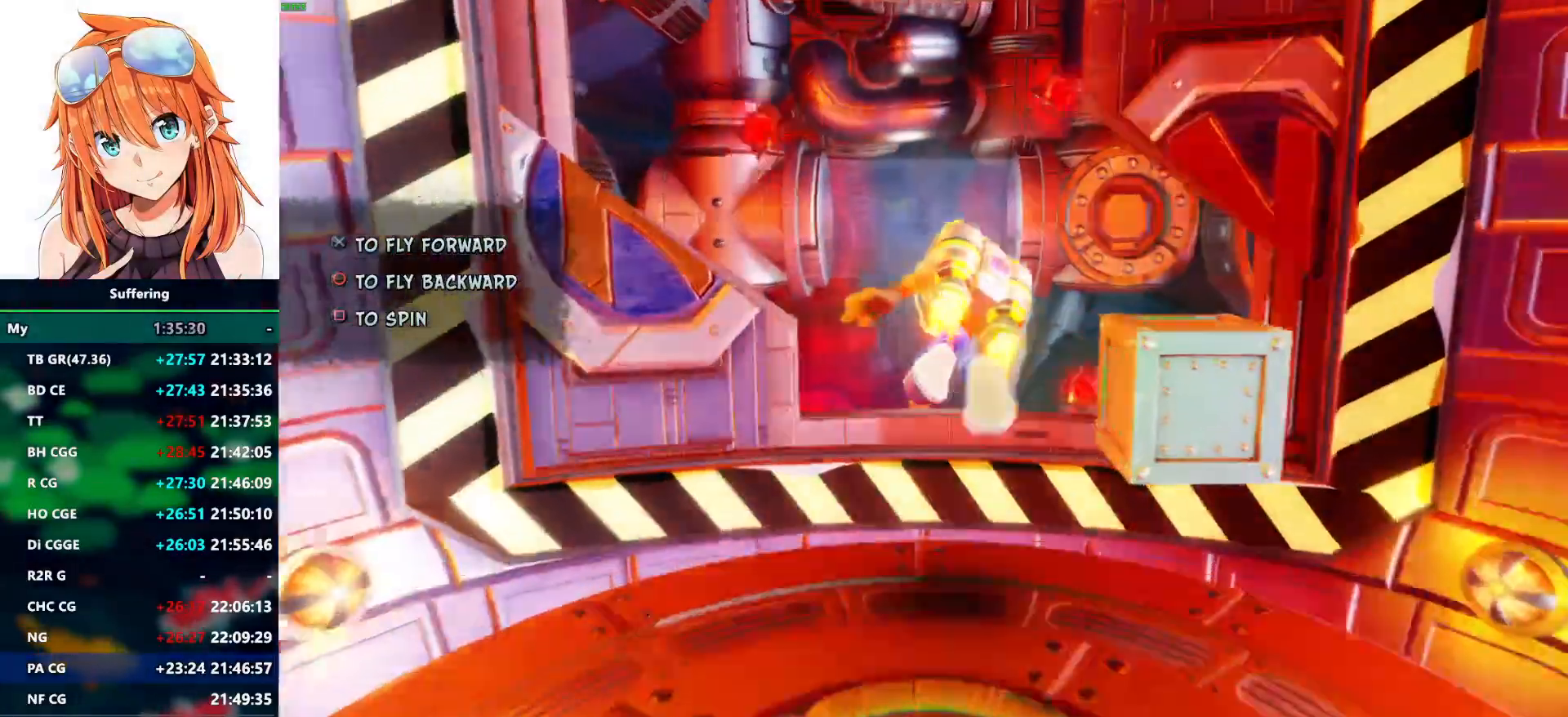
{"buttons": ["DPAD_UP", "DPAD_RIGHT"], "left_stick": "center", "right_stick": "center", "events": [[167, "CROSS", "down"], [500, "CROSS", "up"]]}
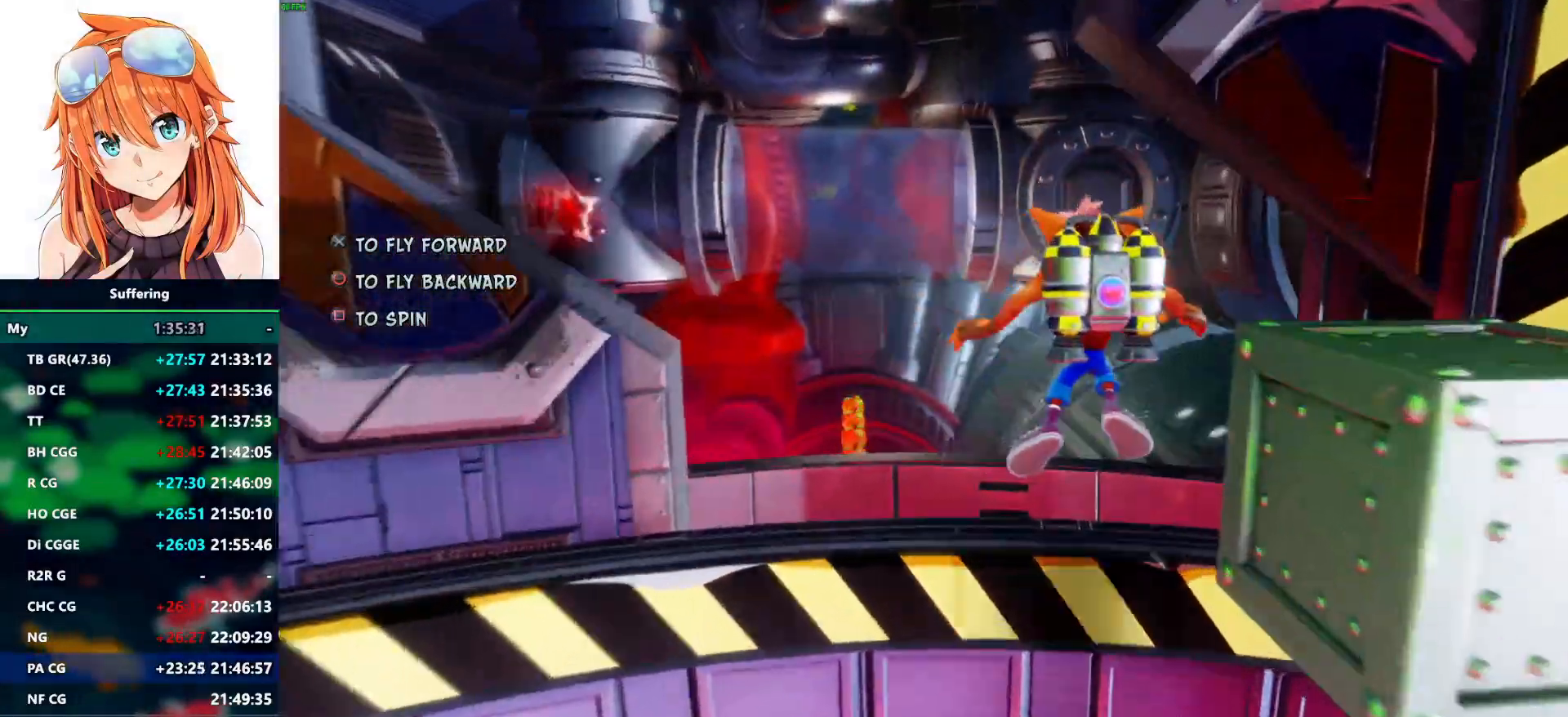
{"buttons": [], "left_stick": "center", "right_stick": "center", "events": [[17, "DPAD_RIGHT", "up"], [67, "DPAD_LEFT", "down"], [67, "DPAD_UP", "up"], [450, "DPAD_LEFT", "up"]]}
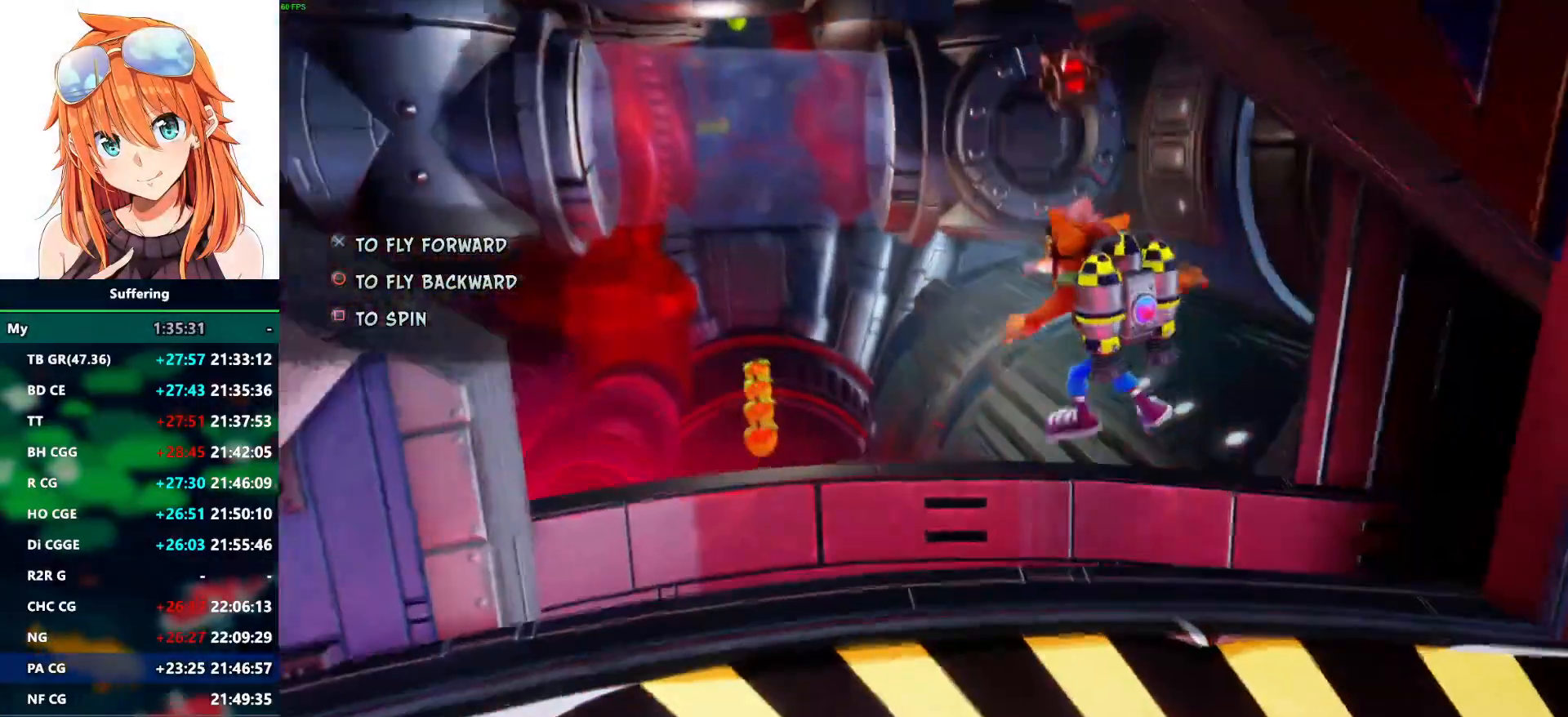
{"buttons": ["DPAD_UP", "DPAD_LEFT"], "left_stick": "center", "right_stick": "center", "events": [[433, "DPAD_LEFT", "down"], [467, "DPAD_UP", "down"]]}
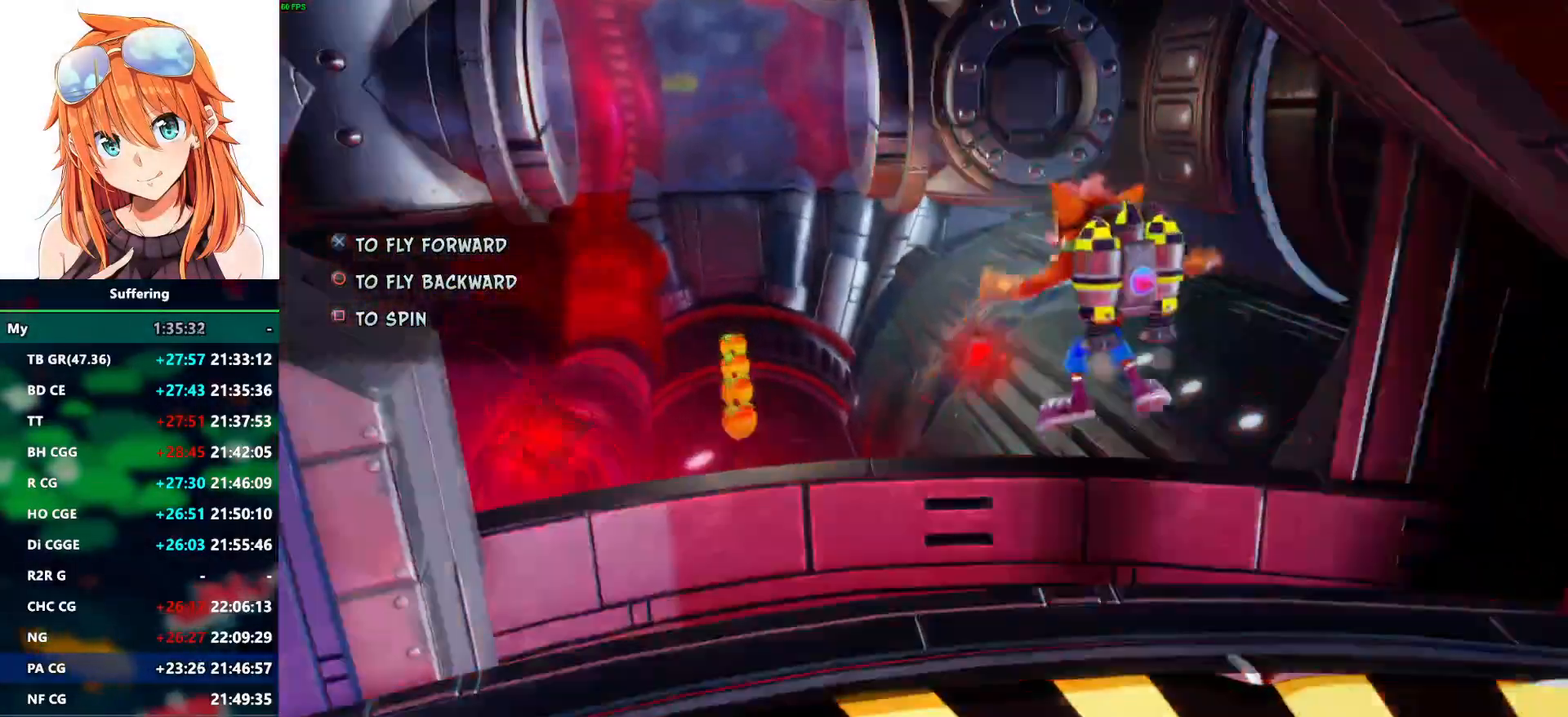
{"buttons": ["CROSS", "DPAD_UP", "DPAD_LEFT"], "left_stick": "center", "right_stick": "center", "events": [[17, "CROSS", "down"]]}
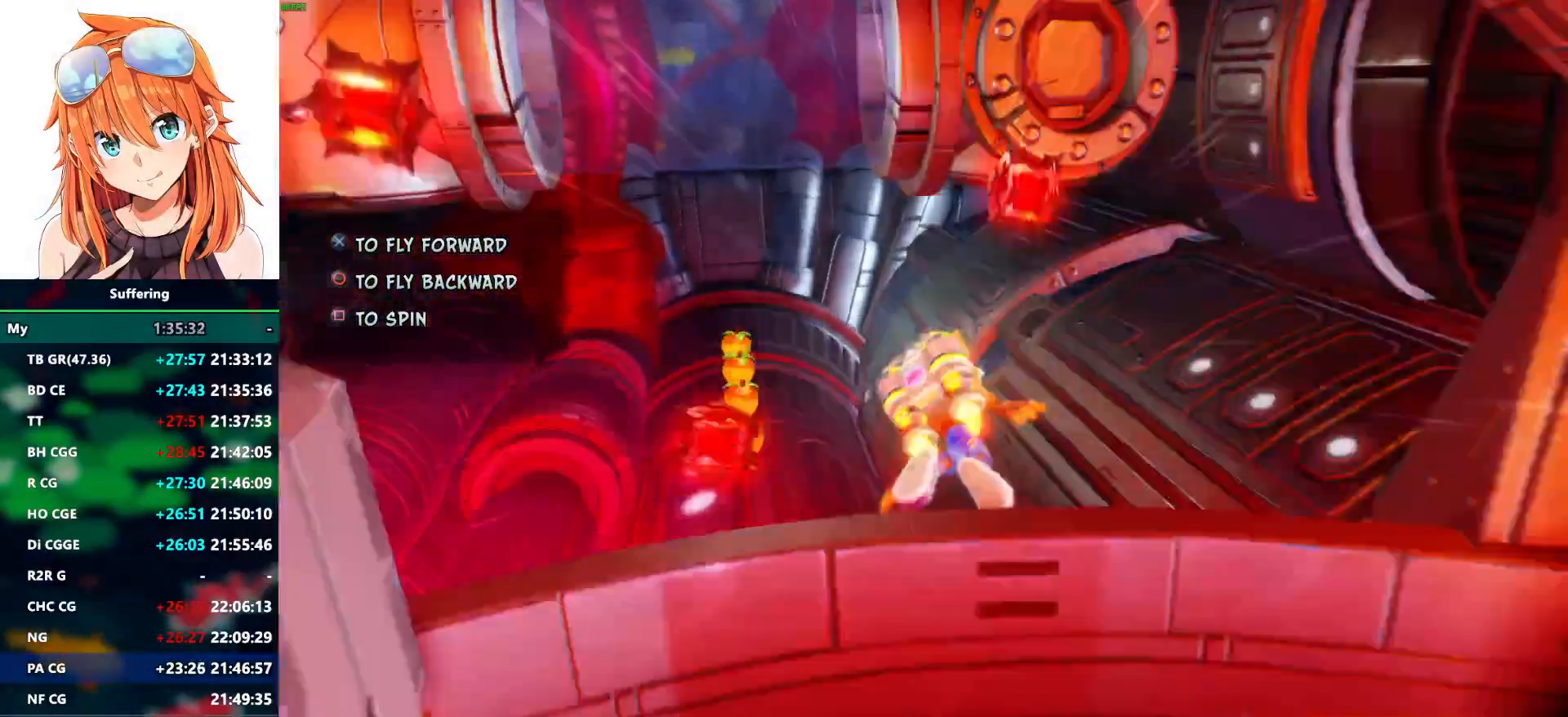
{"buttons": ["CROSS", "DPAD_DOWN", "DPAD_RIGHT"], "left_stick": "center", "right_stick": "center", "events": [[367, "DPAD_UP", "up"], [383, "DPAD_DOWN", "down"], [383, "DPAD_LEFT", "up"], [383, "DPAD_RIGHT", "down"]]}
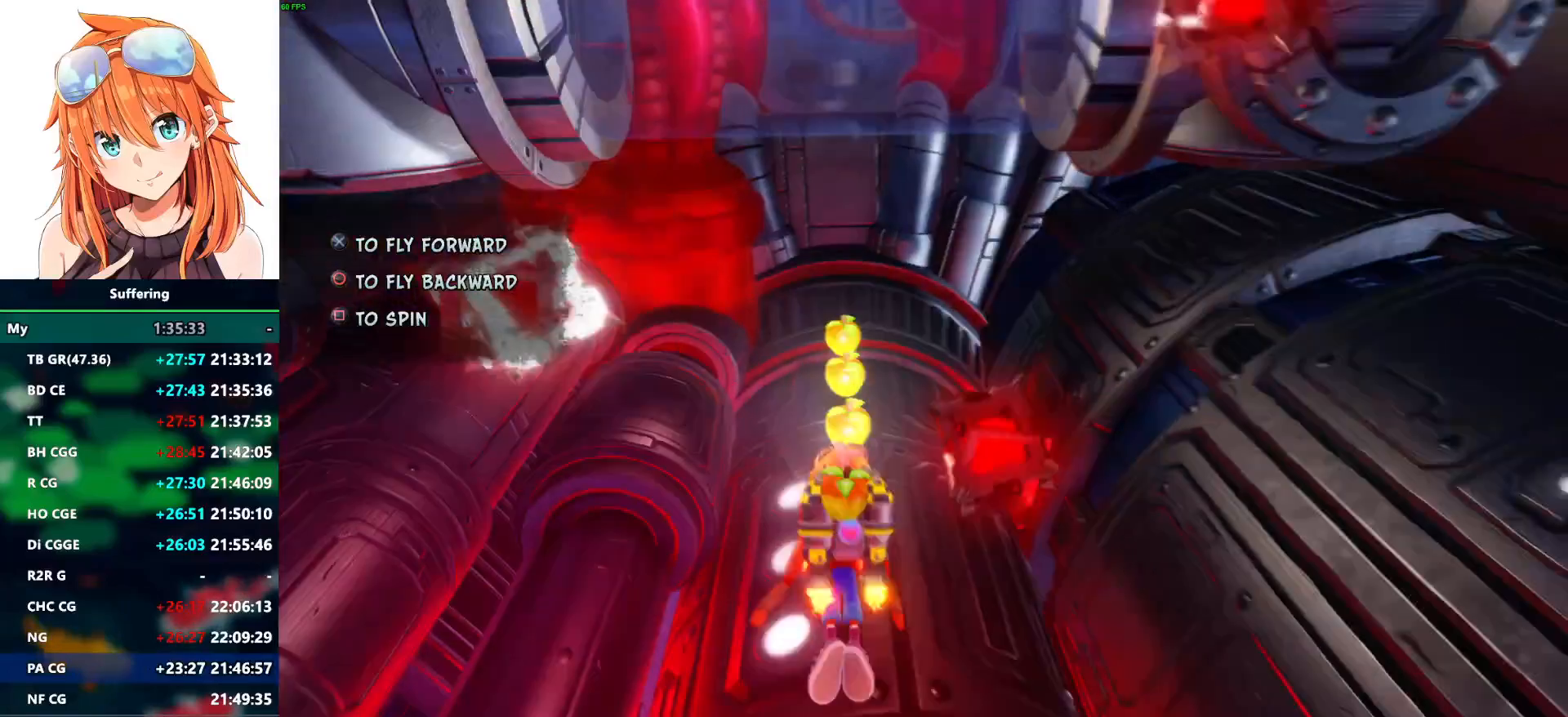
{"buttons": ["CROSS", "DPAD_DOWN", "DPAD_RIGHT"], "left_stick": "center", "right_stick": "center", "events": []}
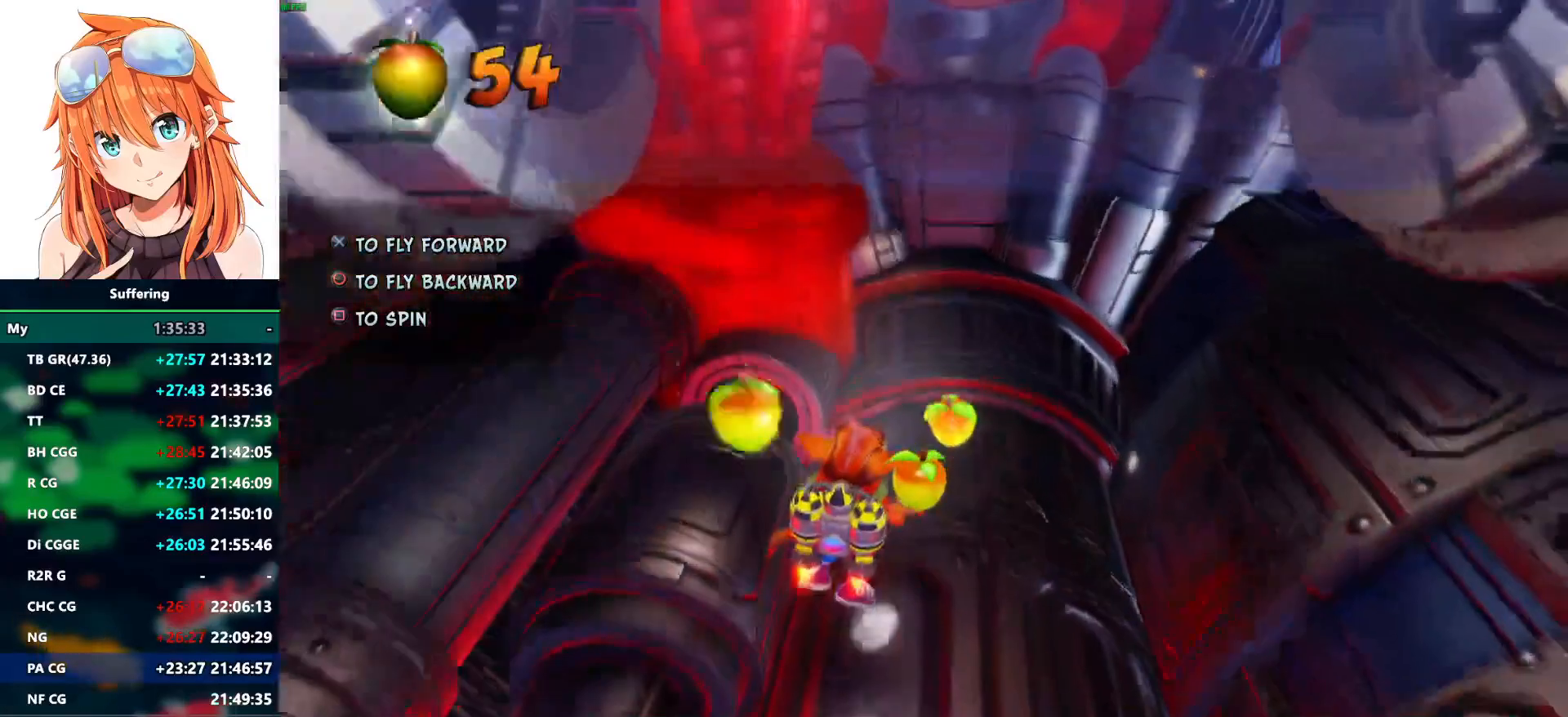
{"buttons": ["DPAD_DOWN", "DPAD_RIGHT"], "left_stick": "center", "right_stick": "center", "events": [[500, "CROSS", "up"]]}